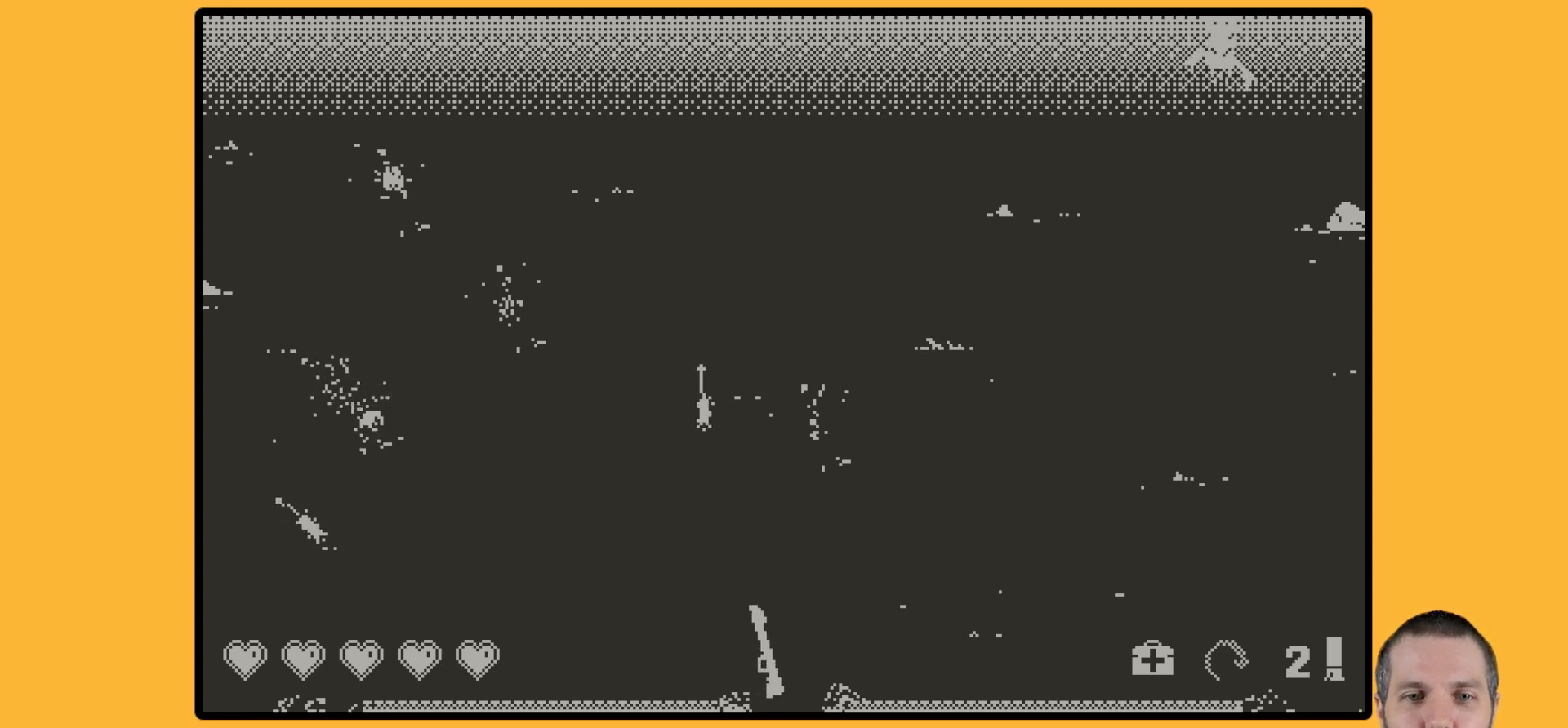
Gameplay with a controller (Nintendo layout); each line is a JSON object with the inputs held at the frame after it. "events" lists button and stick changes between this image and that frame as [ms after this image, input, new state], when the widget could be followed in between. Not read: L3 R3.
{"buttons": [], "events": [[50, "A", "up"]]}
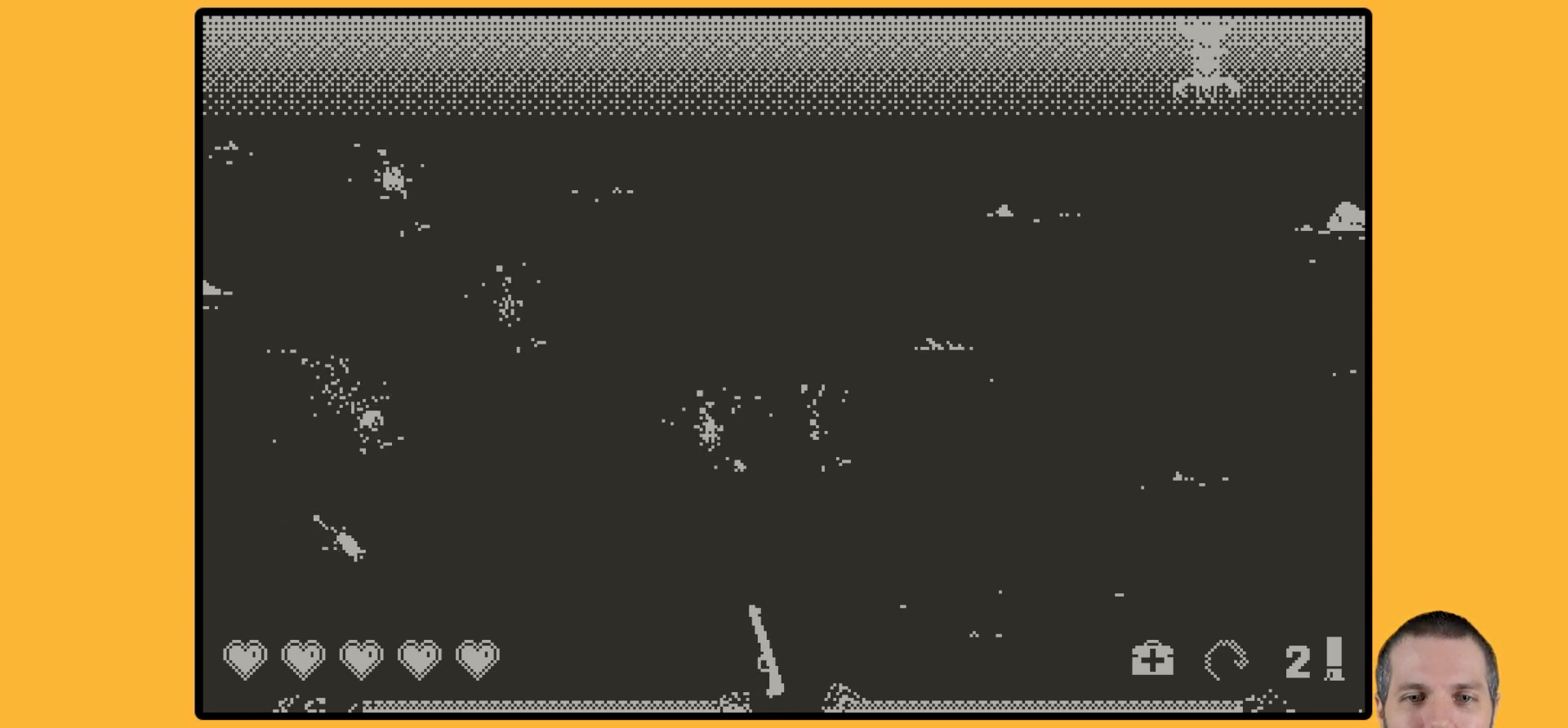
{"buttons": [], "events": []}
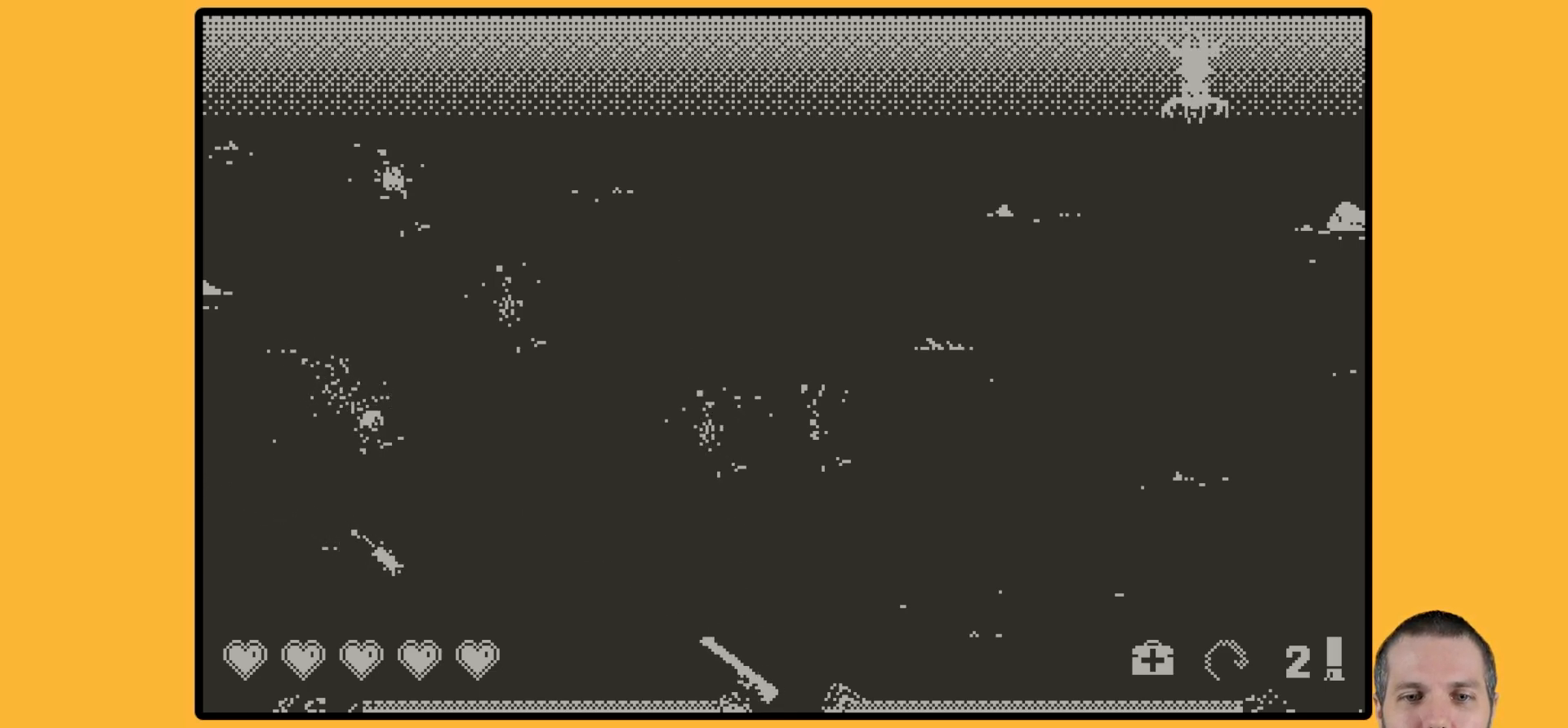
{"buttons": [], "events": []}
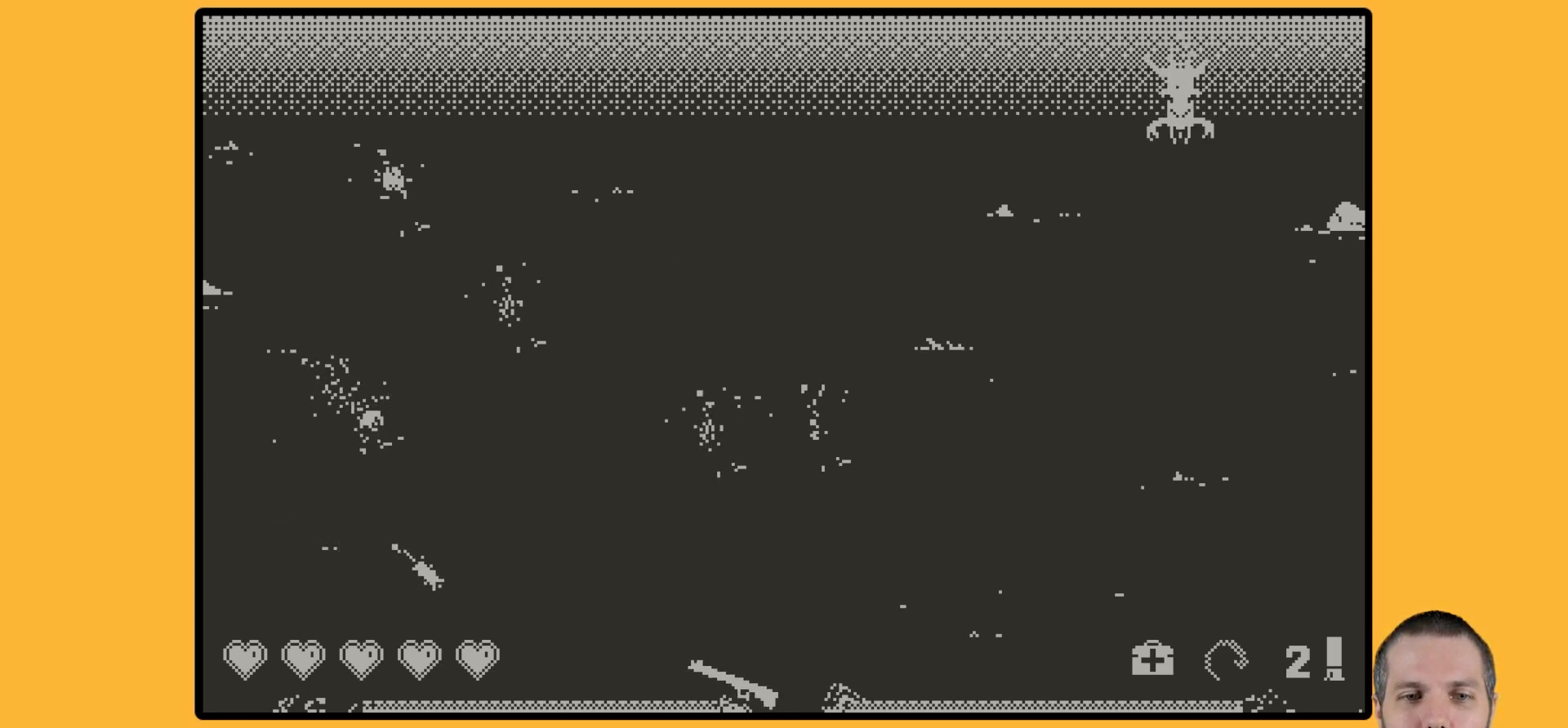
{"buttons": [], "events": [[301, "A", "down"], [401, "A", "up"]]}
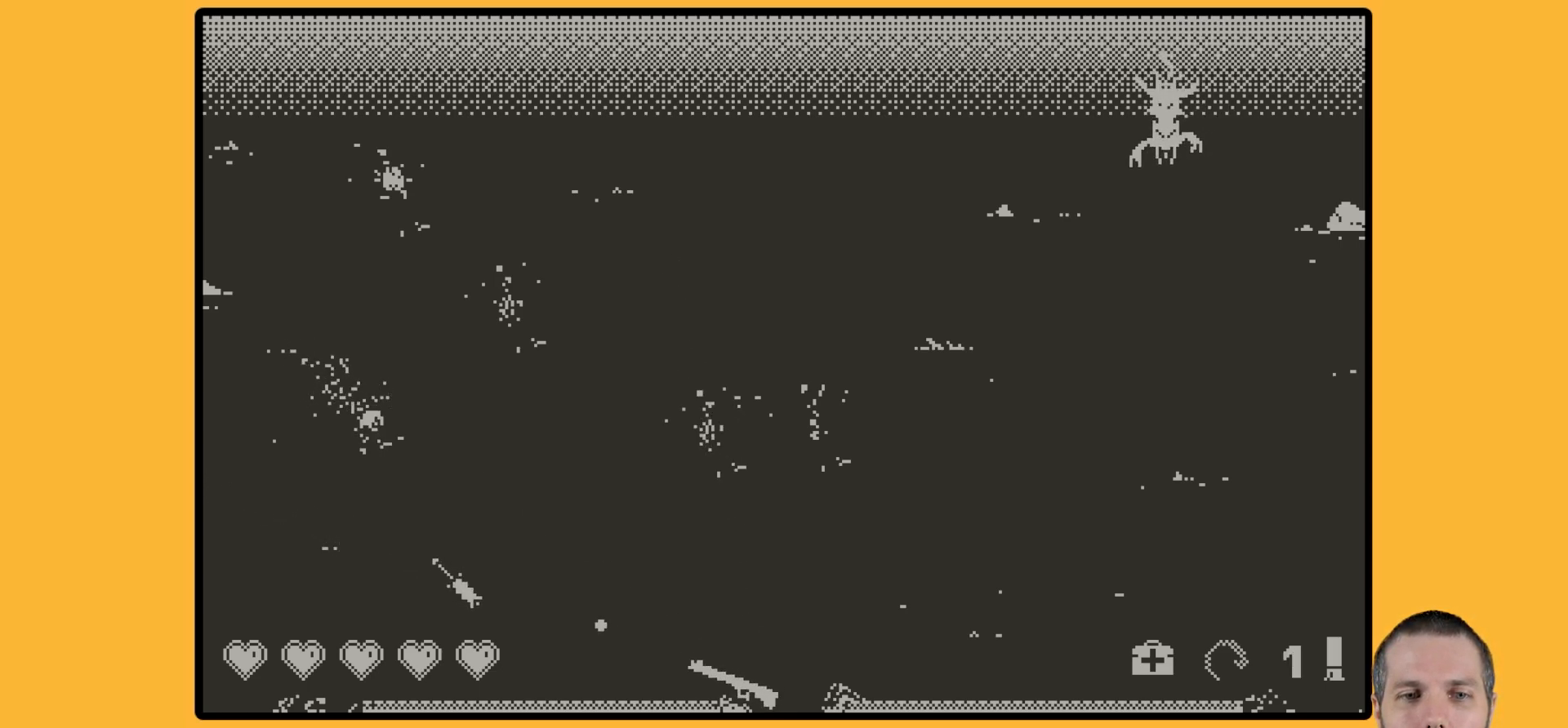
{"buttons": [], "events": []}